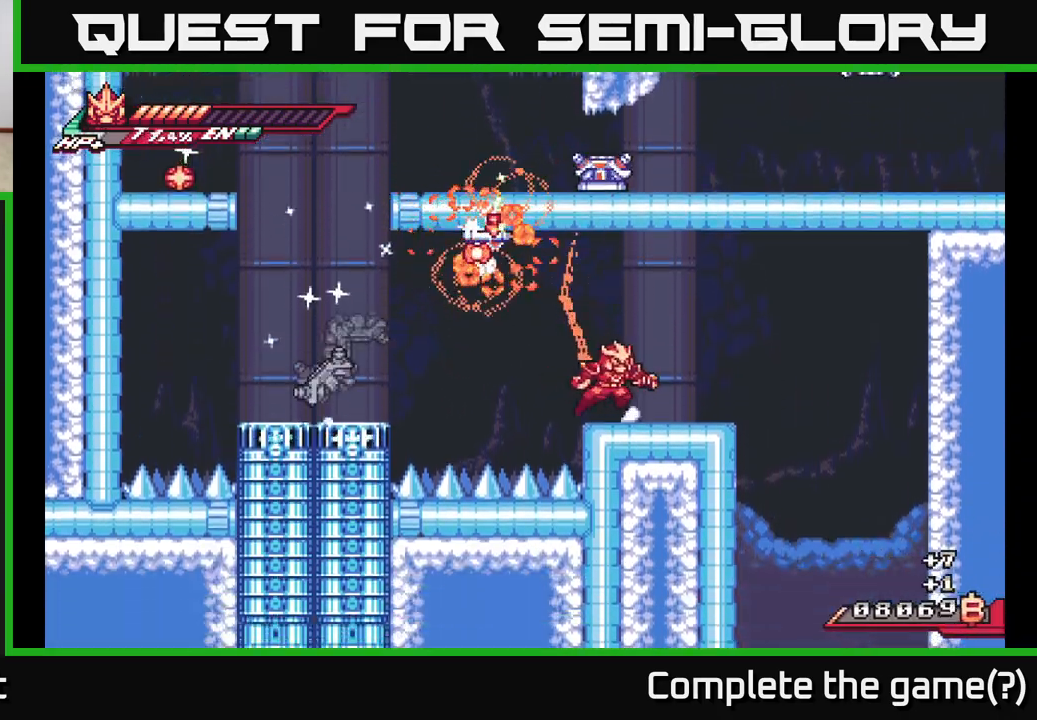
Gameplay with a controller (Xbox layout); each line is a JSON object with the inputs held at the frame after it. "events" lists button and stick changes between this image and that frame as [ms after this image, input, new state], when the widget could be followed in between.
{"buttons": ["A"], "left_stick": "left", "right_stick": "center", "events": [[217, "left_stick", "left"], [233, "A", "down"]]}
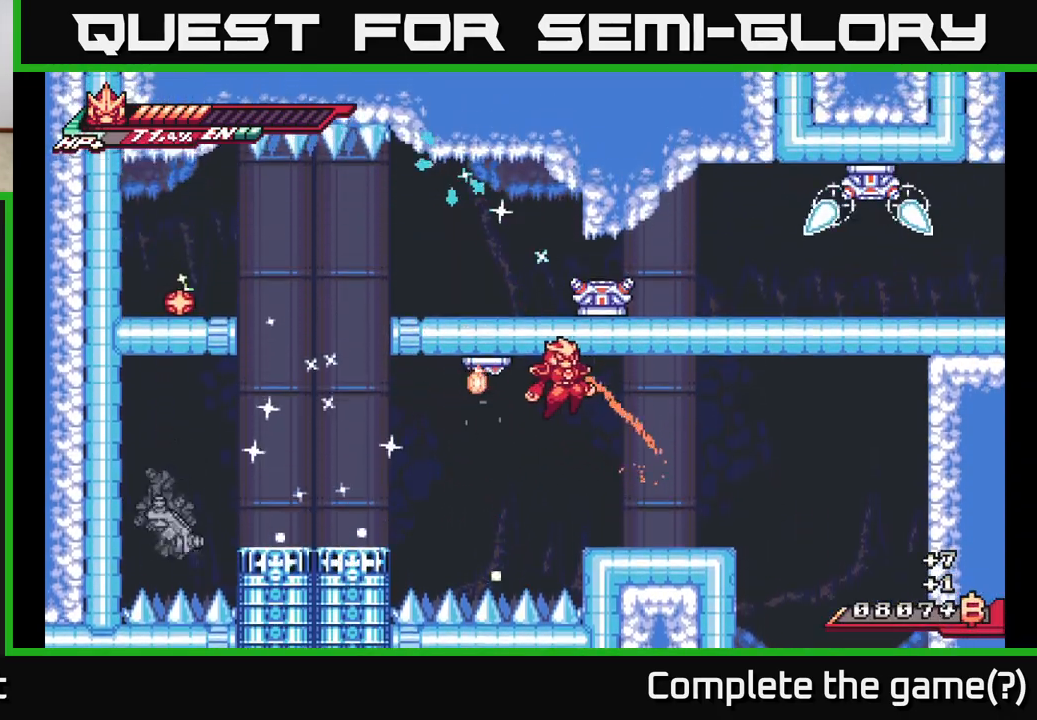
{"buttons": ["A", "L2"], "left_stick": "left", "right_stick": "center", "events": [[33, "left_stick", "right"], [100, "A", "up"], [383, "left_stick", "left"], [433, "L2", "down"], [500, "A", "down"]]}
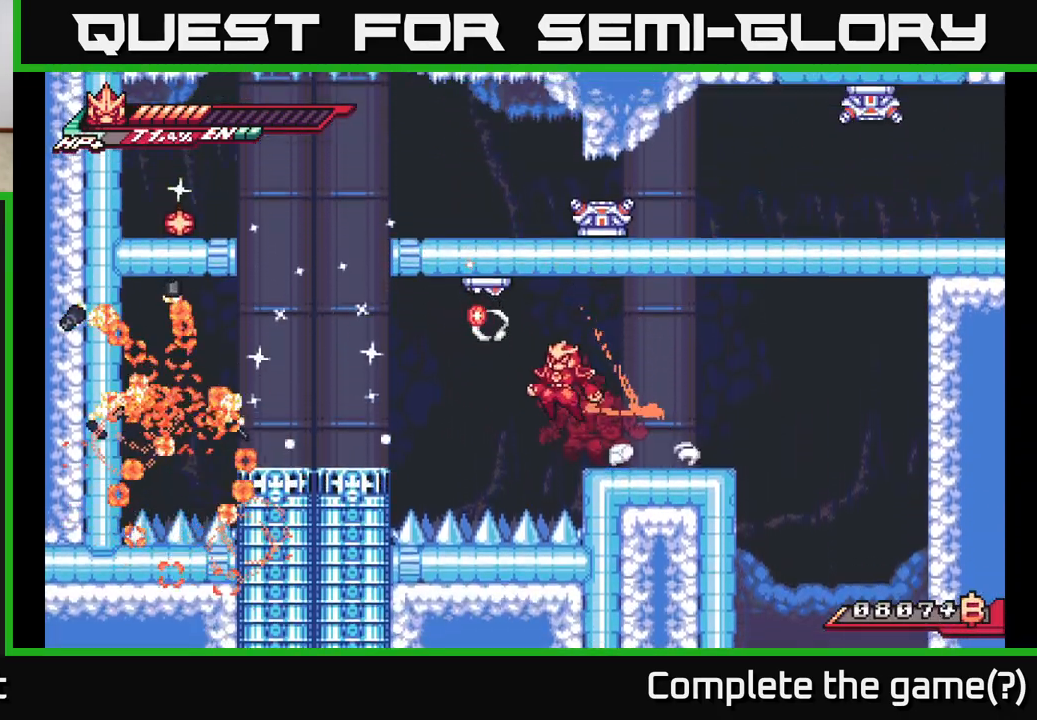
{"buttons": [], "left_stick": "left", "right_stick": "center", "events": [[300, "X", "down"], [333, "A", "up"], [383, "L2", "up"], [467, "X", "up"]]}
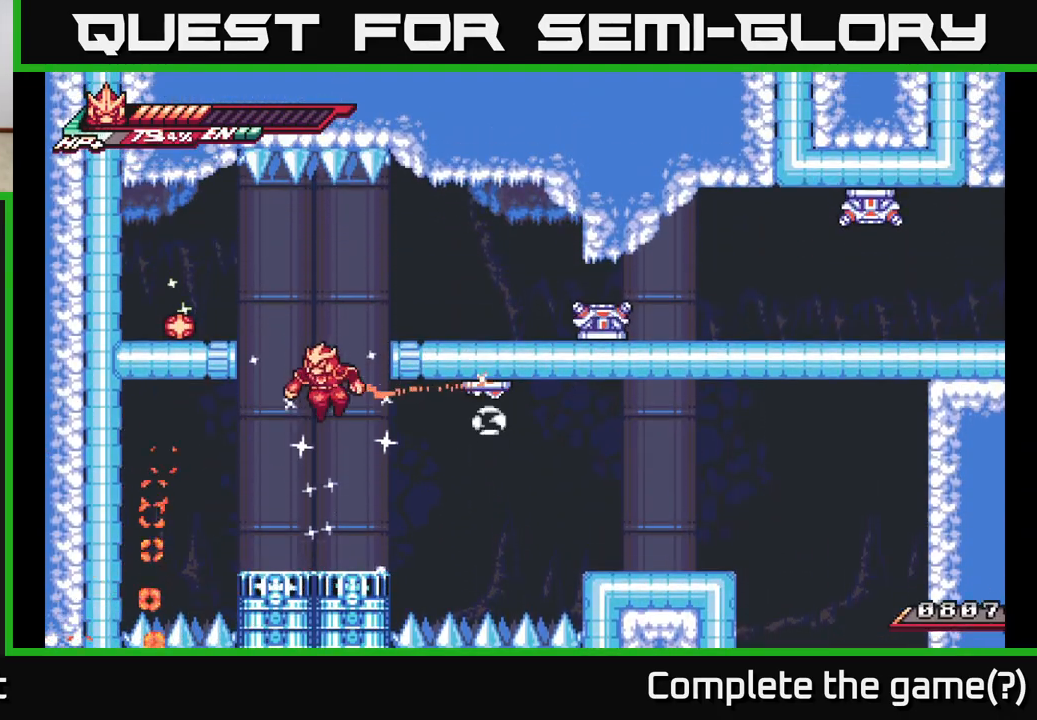
{"buttons": [], "left_stick": "left", "right_stick": "center", "events": [[17, "left_stick", "center"], [317, "left_stick", "left"]]}
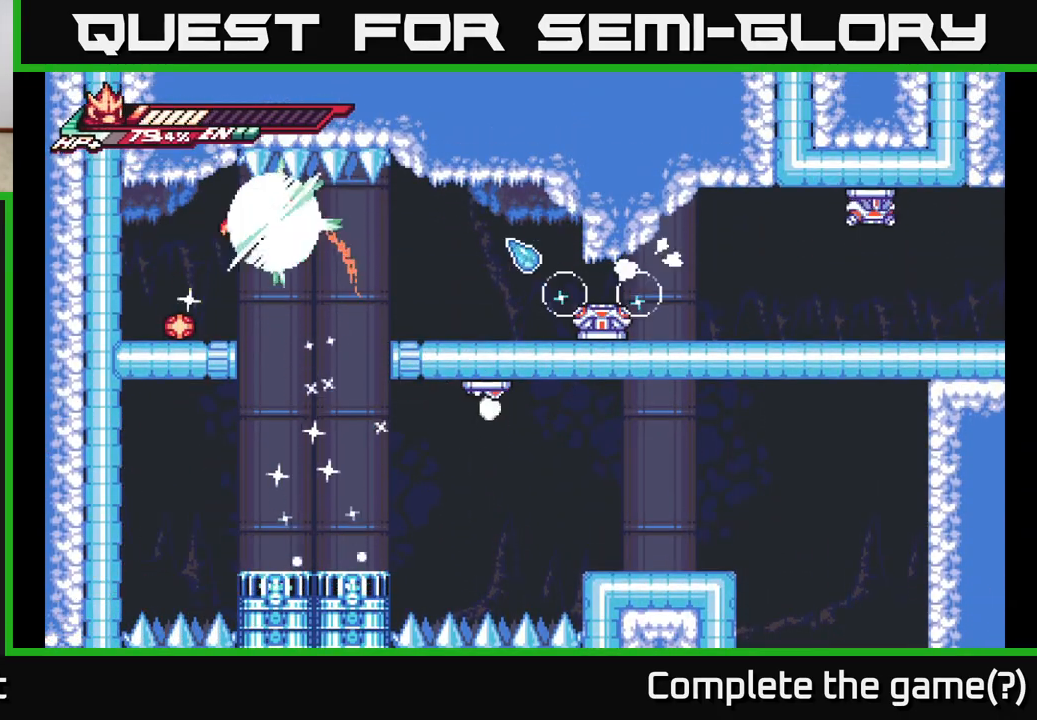
{"buttons": [], "left_stick": "center", "right_stick": "center", "events": [[400, "left_stick", "center"]]}
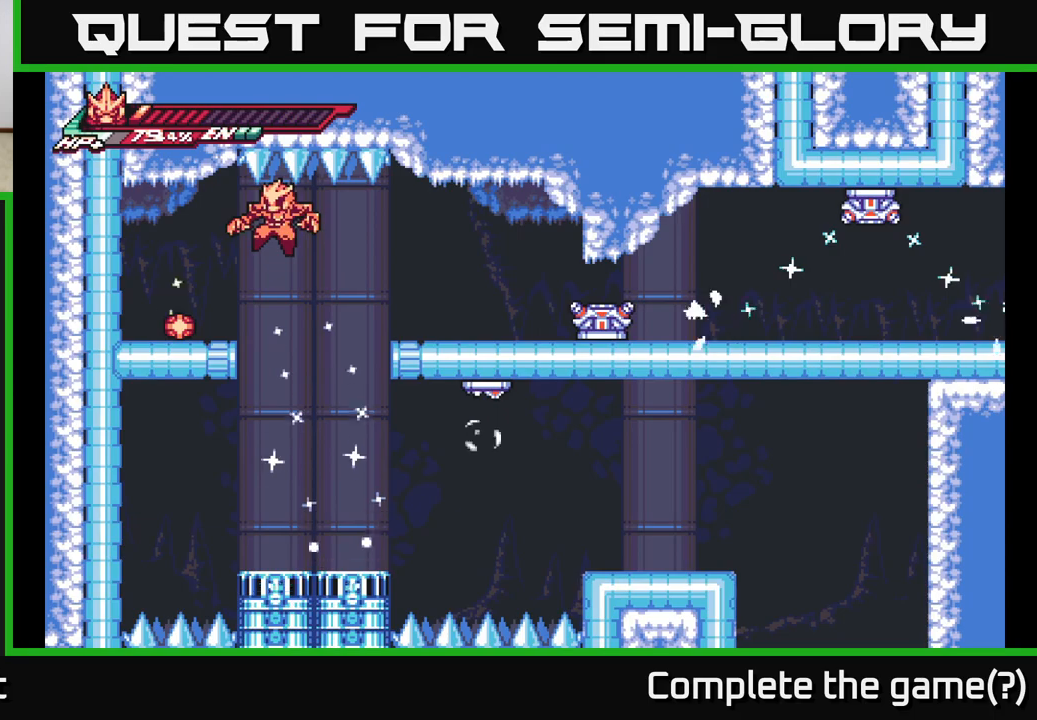
{"buttons": [], "left_stick": "center", "right_stick": "center", "events": []}
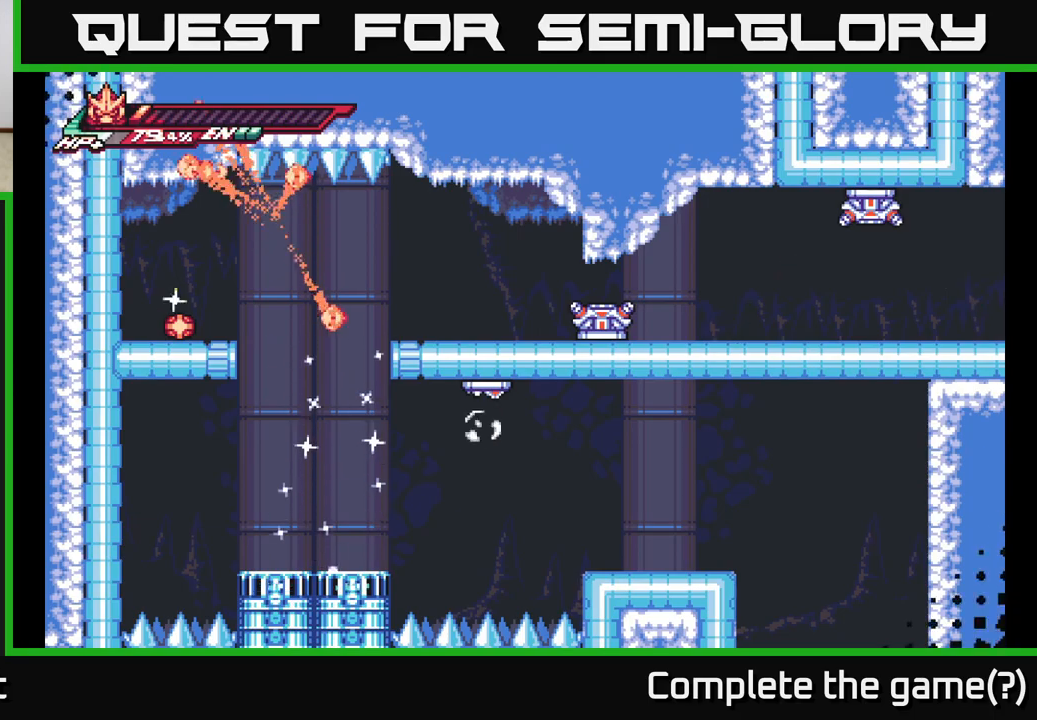
{"buttons": [], "left_stick": "center", "right_stick": "center", "events": []}
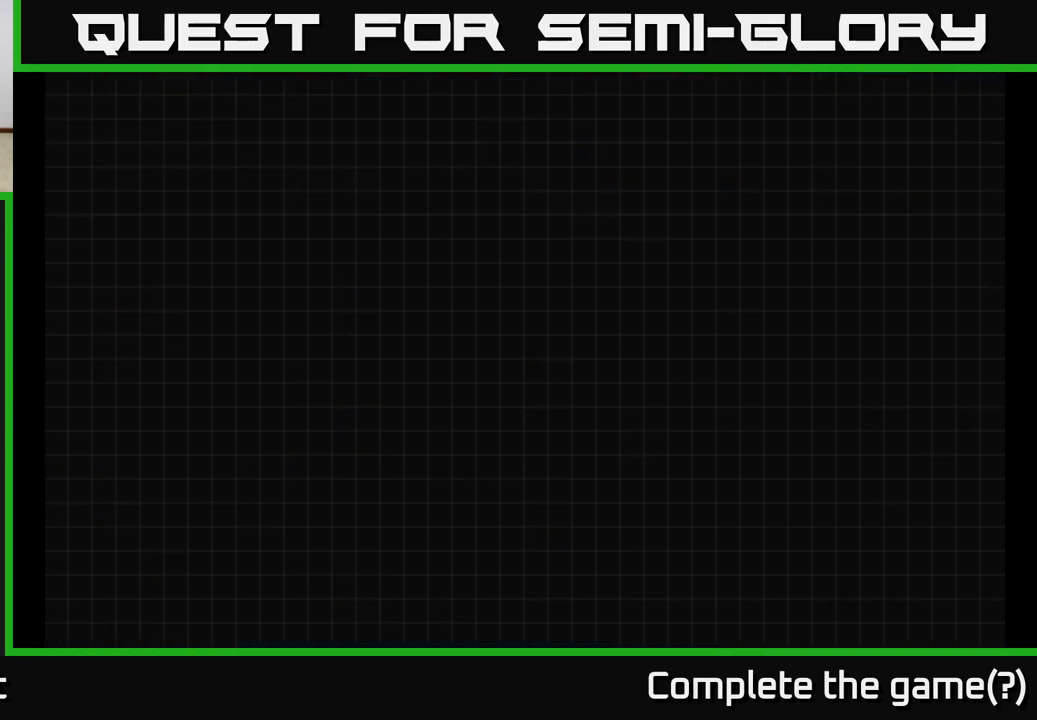
{"buttons": [], "left_stick": "center", "right_stick": "center", "events": []}
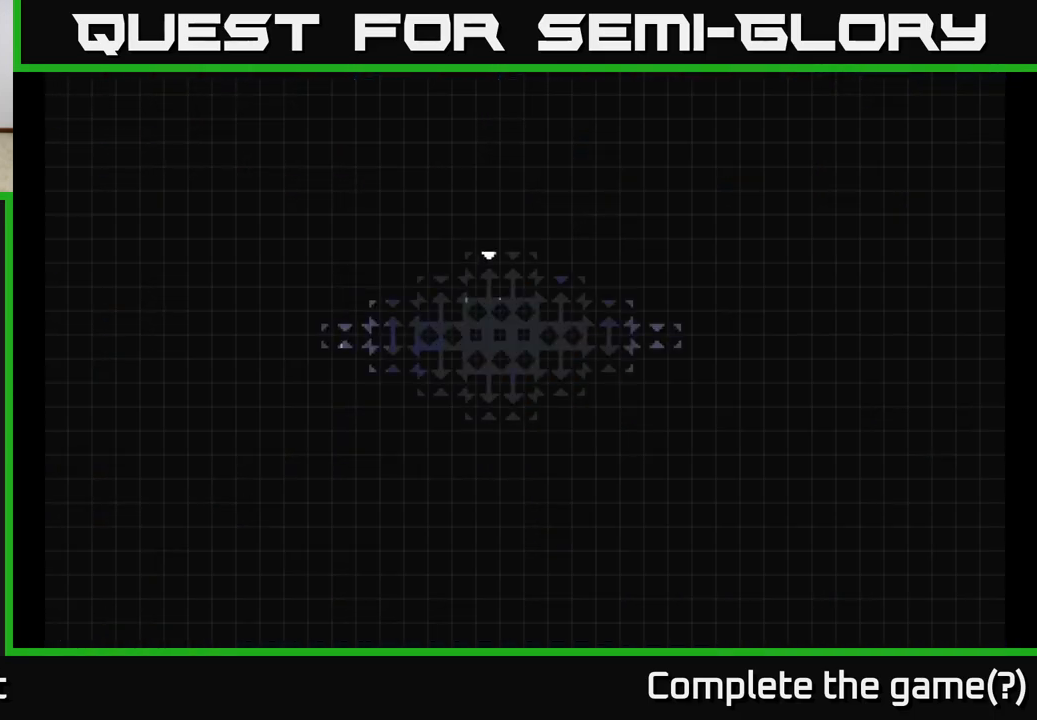
{"buttons": [], "left_stick": "center", "right_stick": "center", "events": []}
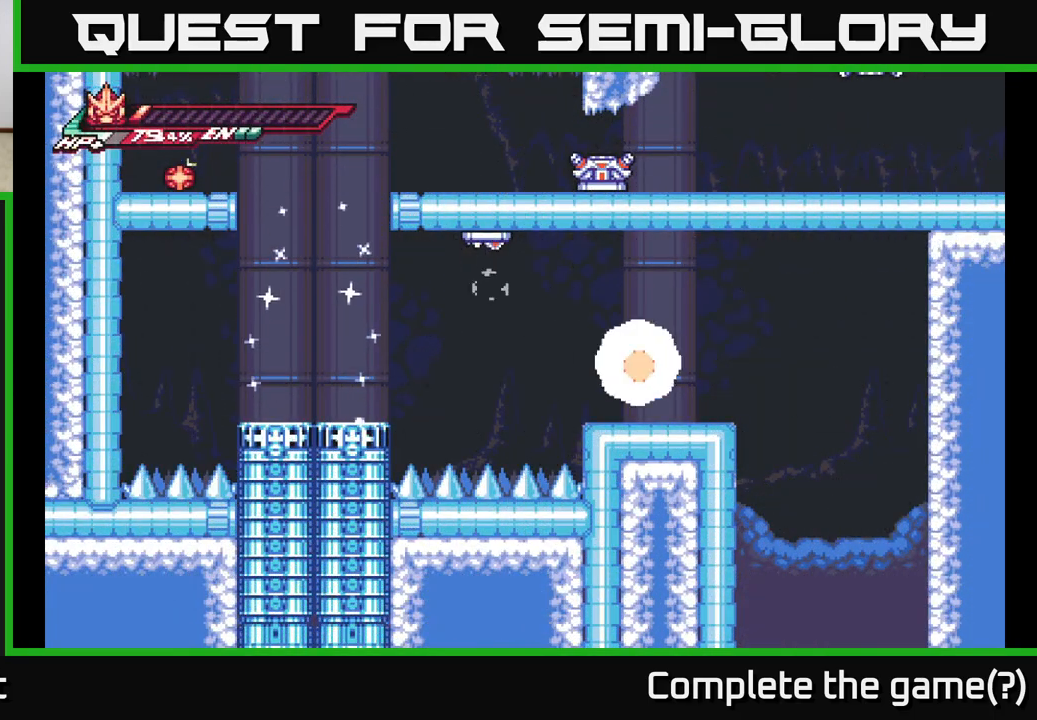
{"buttons": [], "left_stick": "center", "right_stick": "center", "events": []}
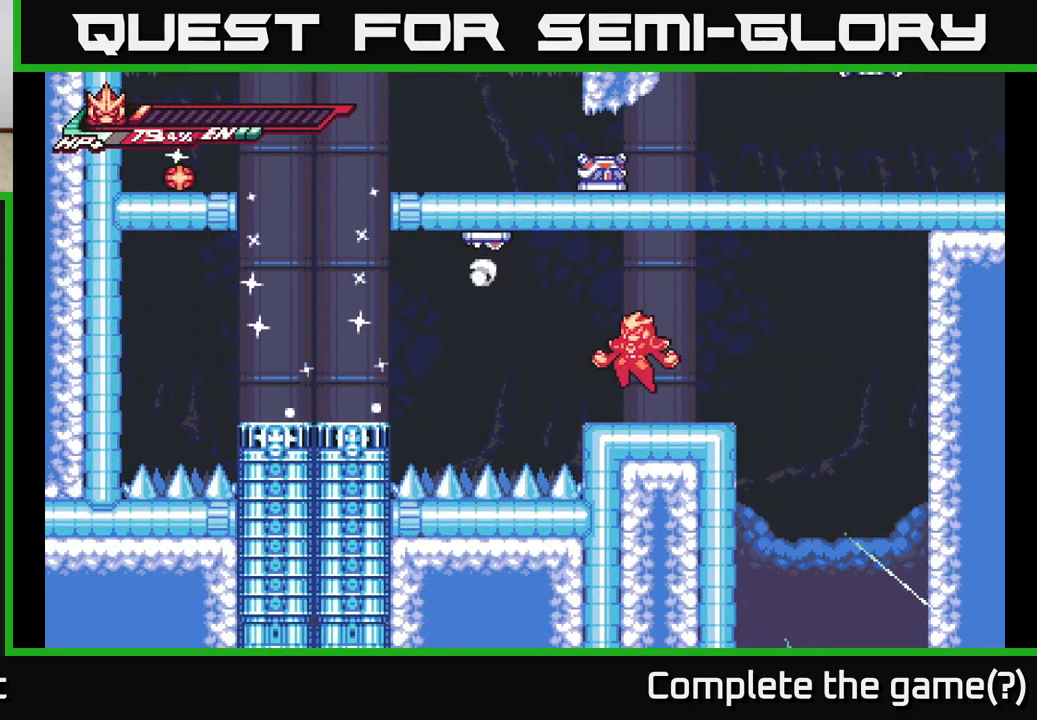
{"buttons": ["L2"], "left_stick": "left", "right_stick": "center", "events": [[367, "left_stick", "left"], [467, "L2", "down"]]}
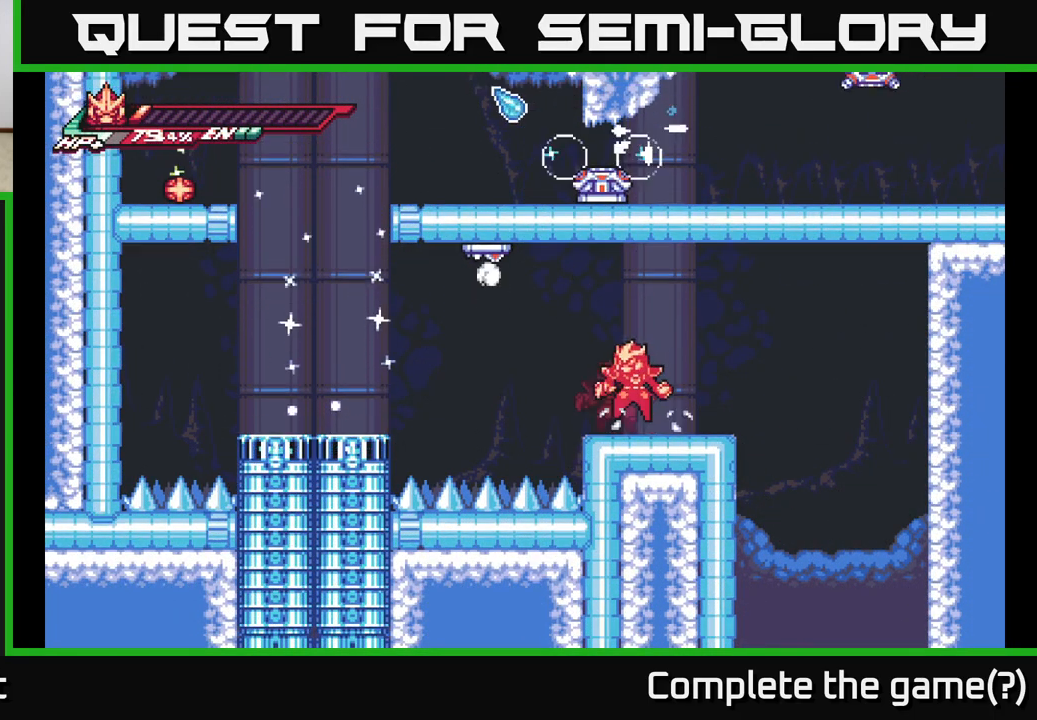
{"buttons": [], "left_stick": "left", "right_stick": "center", "events": [[50, "A", "down"], [483, "A", "up"], [500, "L2", "up"]]}
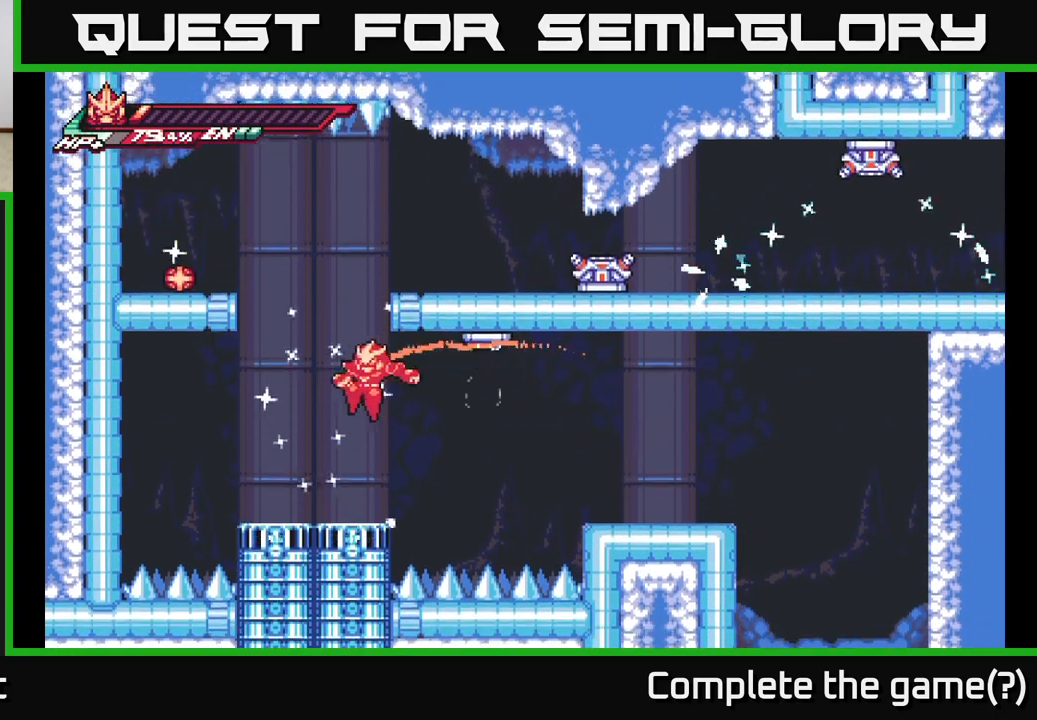
{"buttons": [], "left_stick": "left", "right_stick": "center", "events": [[183, "L2", "down"], [250, "L2", "up"], [333, "left_stick", "center"], [383, "left_stick", "left"]]}
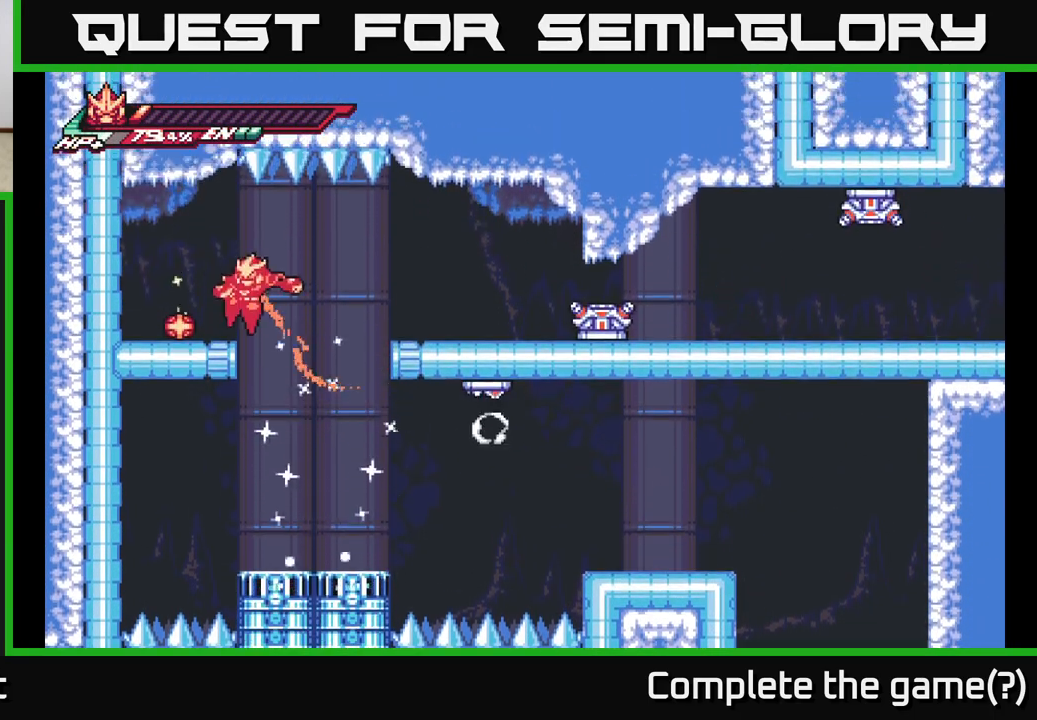
{"buttons": [], "left_stick": "center", "right_stick": "center", "events": [[483, "left_stick", "center"]]}
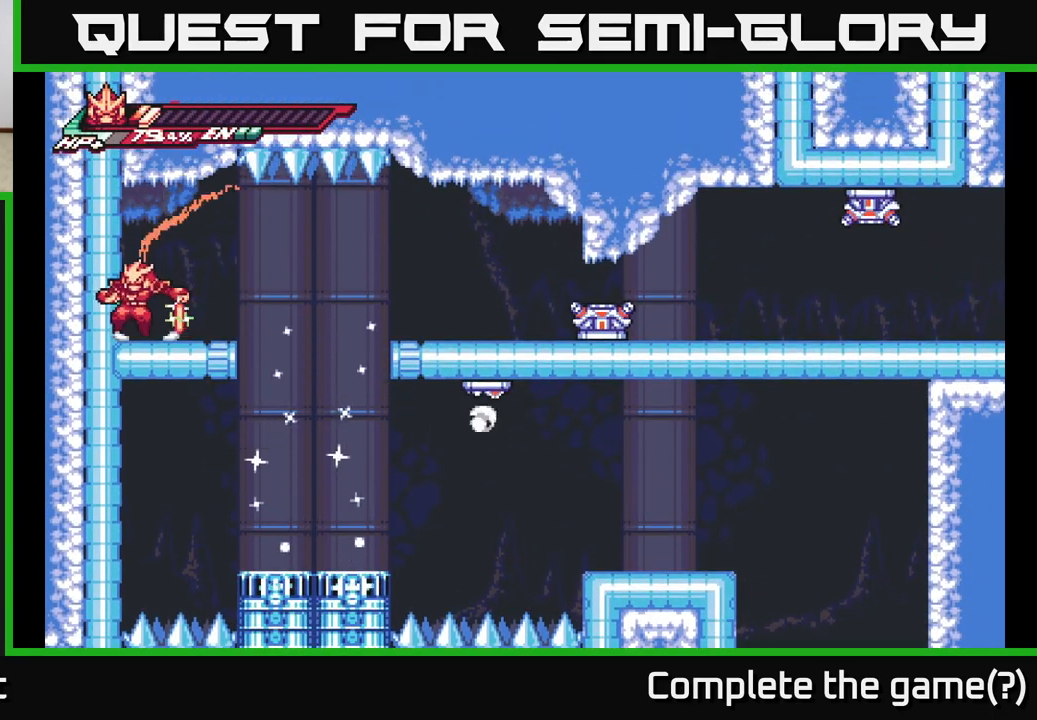
{"buttons": [], "left_stick": "left", "right_stick": "center", "events": [[50, "left_stick", "right"], [200, "left_stick", "center"], [350, "left_stick", "left"]]}
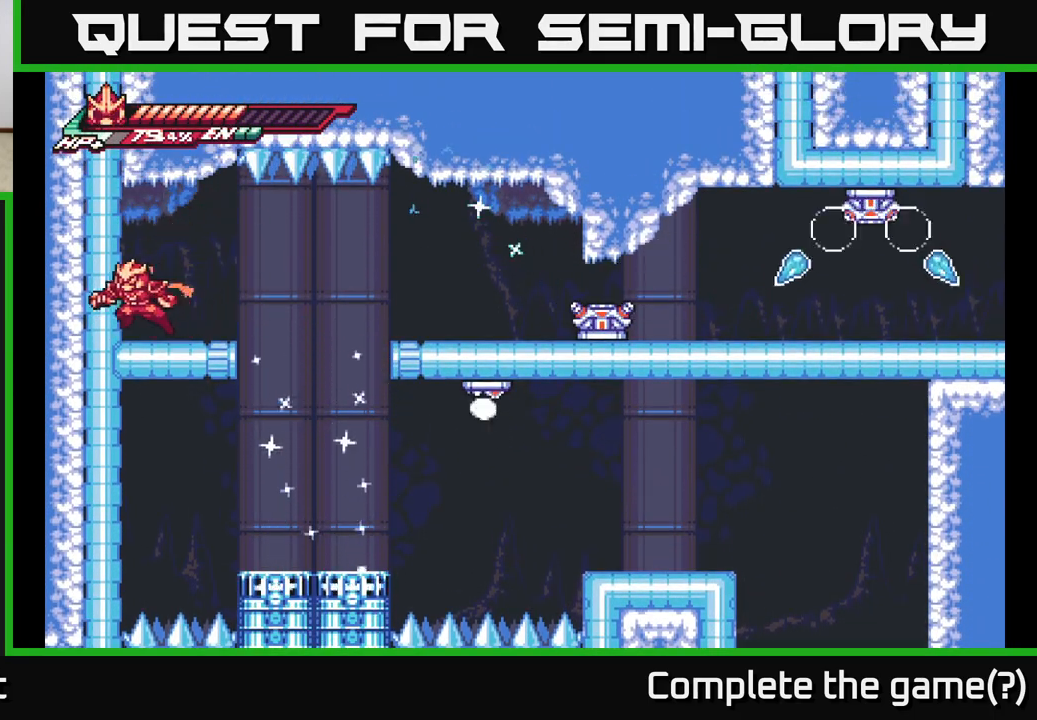
{"buttons": [], "left_stick": "right", "right_stick": "center", "events": [[83, "left_stick", "center"], [450, "left_stick", "right"]]}
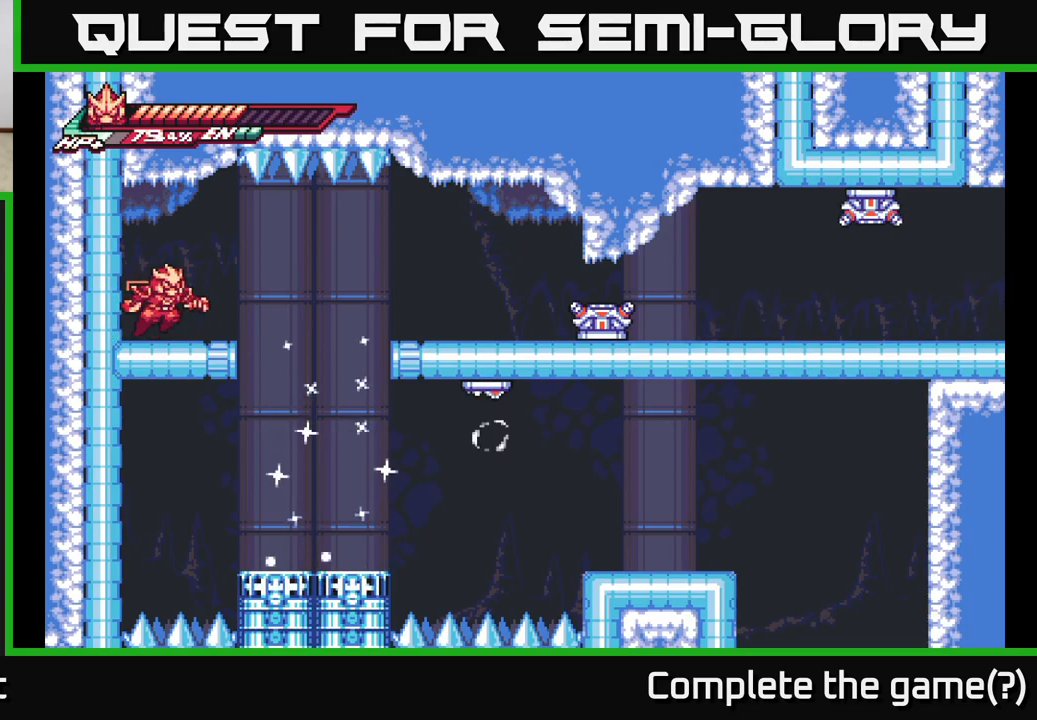
{"buttons": [], "left_stick": "center", "right_stick": "center", "events": [[83, "left_stick", "center"]]}
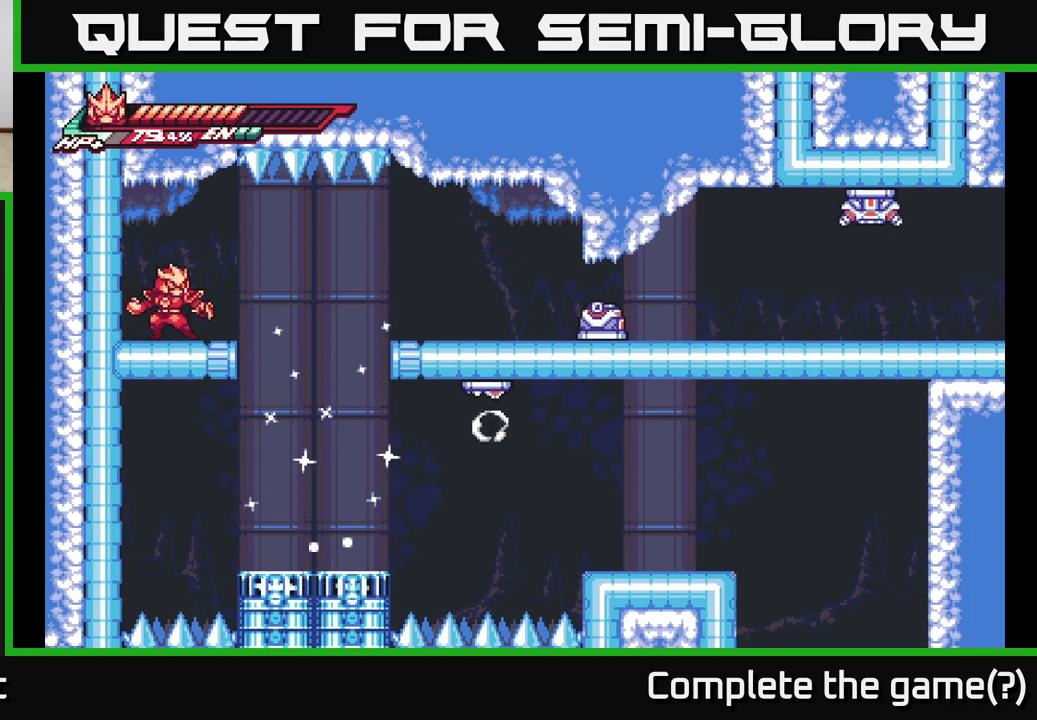
{"buttons": ["L2"], "left_stick": "right", "right_stick": "center", "events": [[267, "L2", "down"], [267, "left_stick", "right"]]}
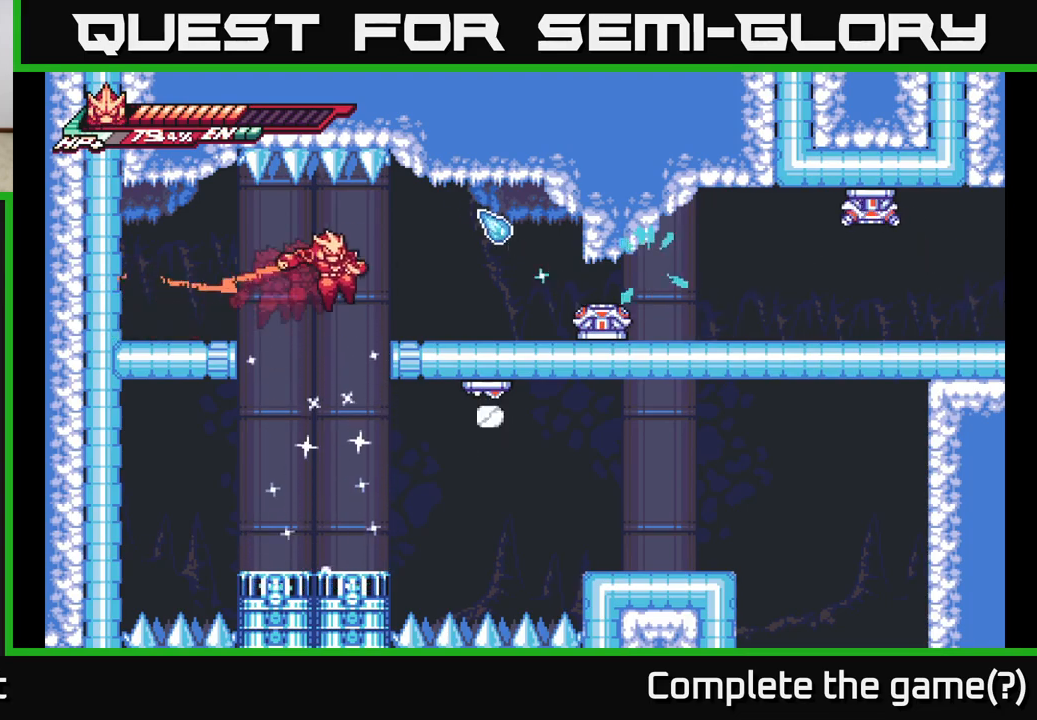
{"buttons": [], "left_stick": "center", "right_stick": "center", "events": [[350, "L2", "up"], [400, "X", "down"], [467, "left_stick", "center"], [500, "X", "up"]]}
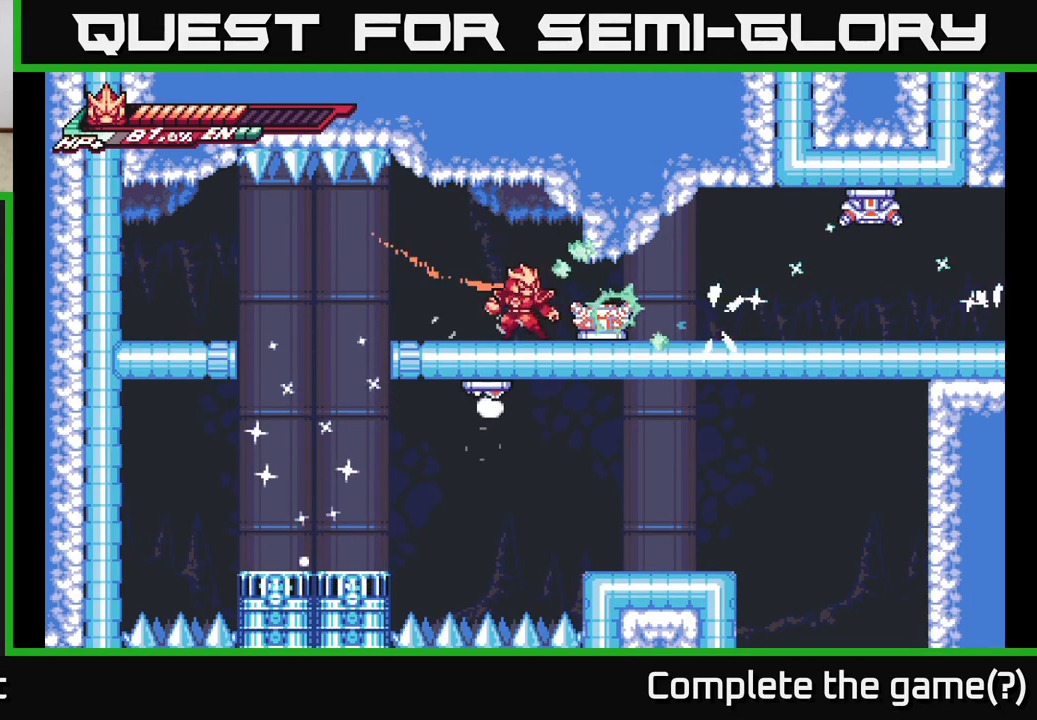
{"buttons": ["X"], "left_stick": "down", "right_stick": "center", "events": [[50, "X", "down"], [150, "X", "up"], [267, "left_stick", "down"], [283, "X", "down"], [367, "X", "up"], [467, "X", "down"]]}
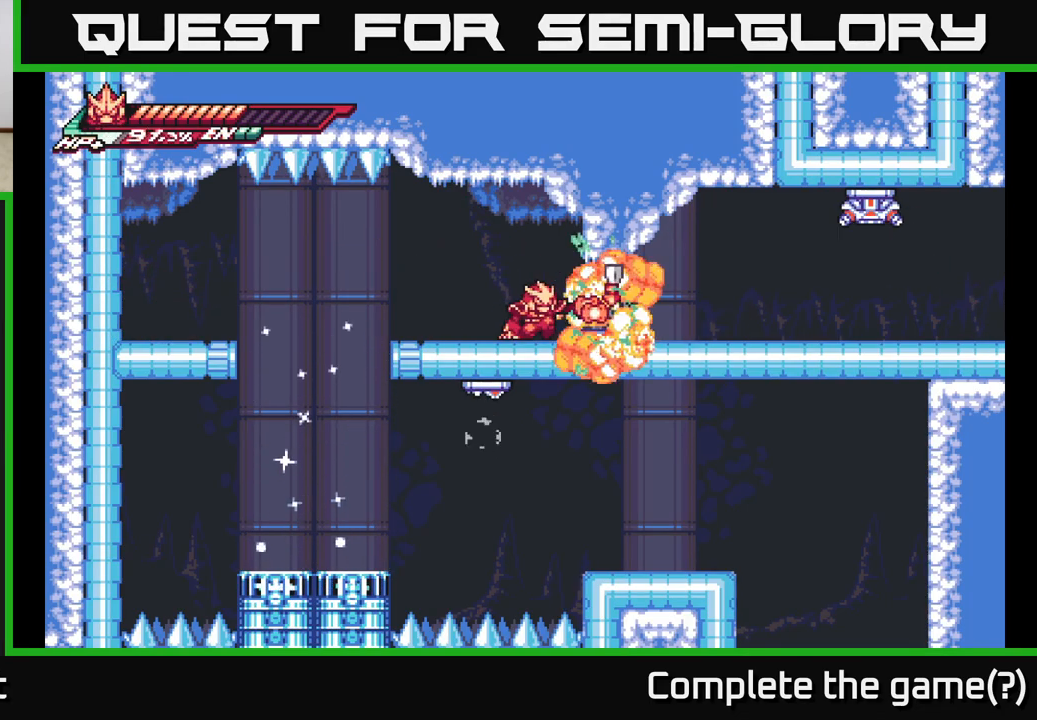
{"buttons": ["X"], "left_stick": "center", "right_stick": "center", "events": [[67, "X", "up"], [150, "X", "down"], [250, "X", "up"], [300, "left_stick", "right"], [333, "X", "down"], [433, "X", "up"], [433, "left_stick", "center"], [500, "X", "down"]]}
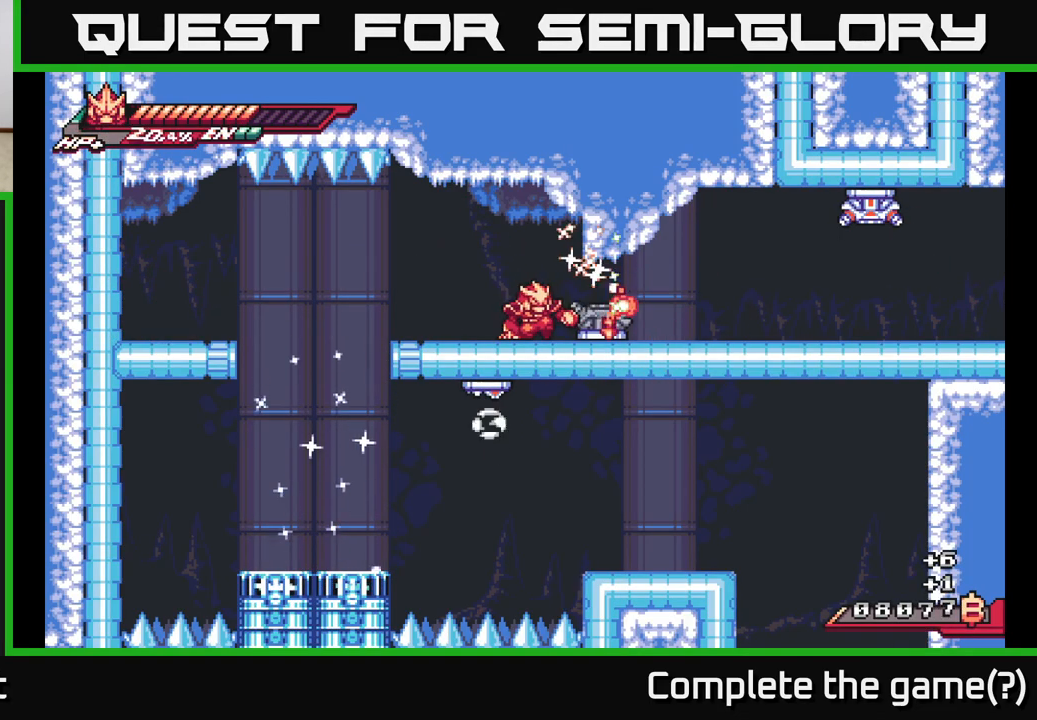
{"buttons": ["R2"], "left_stick": "right", "right_stick": "center", "events": [[117, "X", "up"], [367, "R2", "down"], [383, "left_stick", "right"]]}
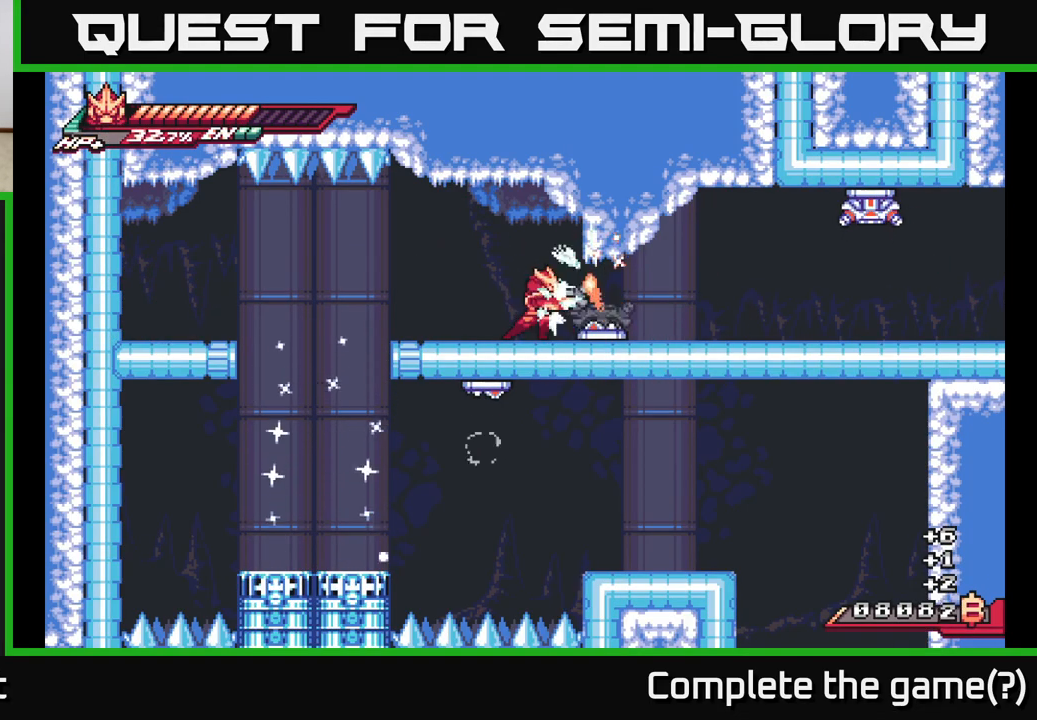
{"buttons": [], "left_stick": "up-right", "right_stick": "center", "events": [[17, "R2", "up"], [67, "R2", "down"], [133, "X", "down"], [200, "R2", "up"], [233, "A", "down"], [250, "X", "up"], [267, "left_stick", "up-right"], [333, "X", "down"], [367, "A", "up"], [400, "X", "up"]]}
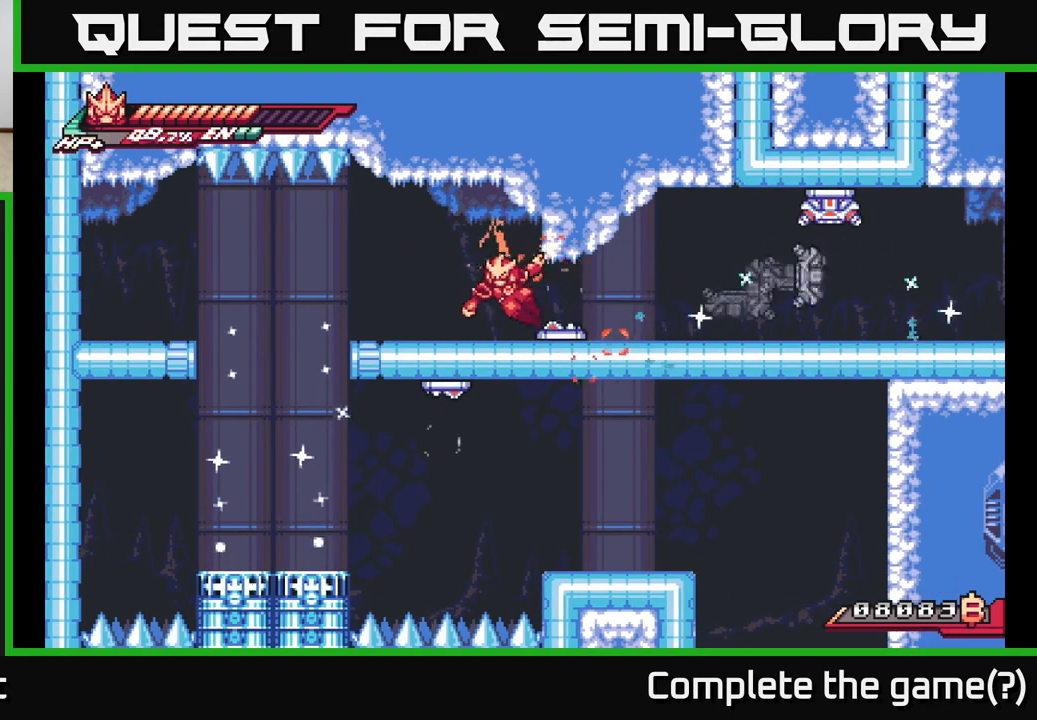
{"buttons": [], "left_stick": "up-right", "right_stick": "center", "events": [[17, "X", "down"], [117, "X", "up"], [250, "X", "down"], [333, "X", "up"]]}
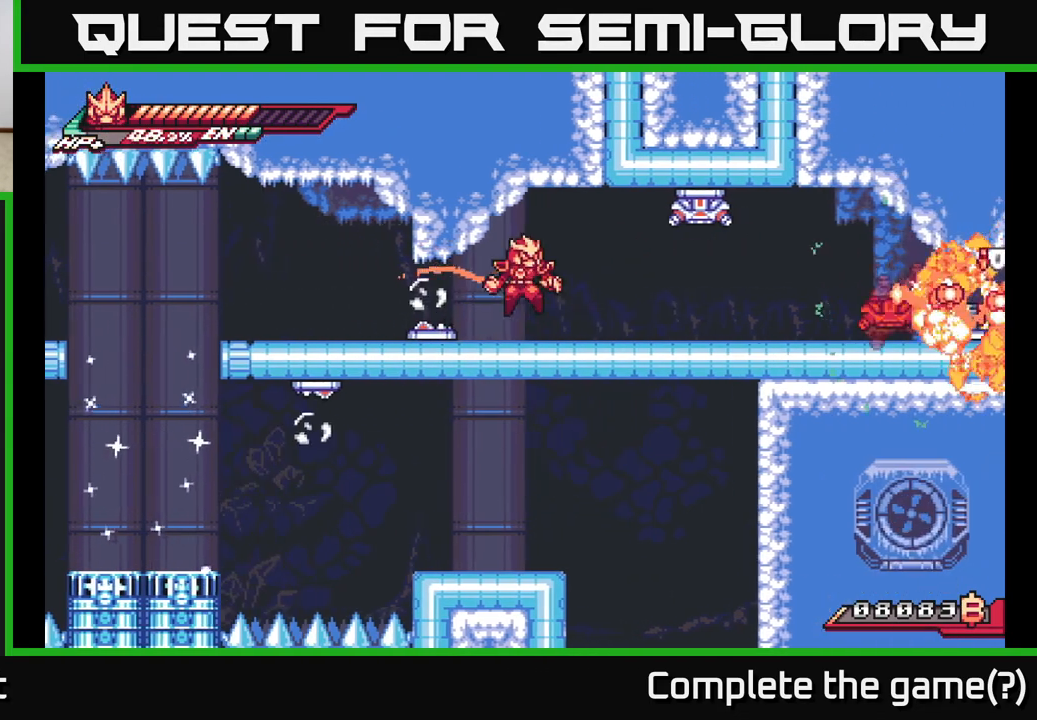
{"buttons": [], "left_stick": "center", "right_stick": "center", "events": [[33, "A", "down"], [117, "X", "down"], [250, "X", "up"], [317, "X", "down"], [400, "A", "up"], [417, "left_stick", "center"], [450, "X", "up"]]}
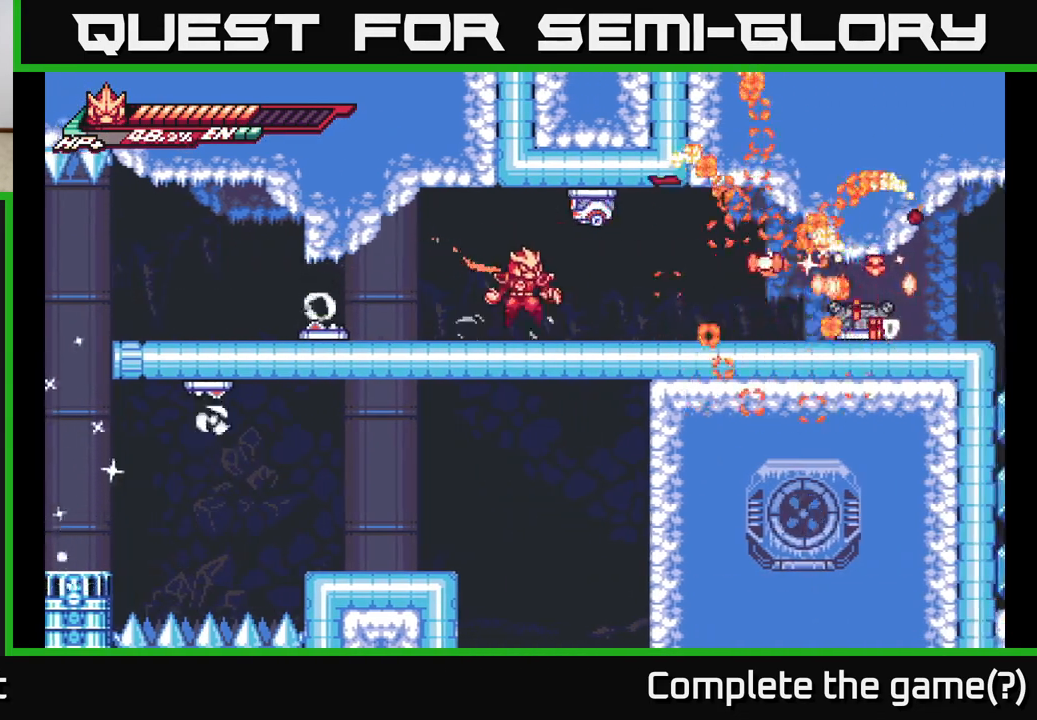
{"buttons": ["A"], "left_stick": "center", "right_stick": "center", "events": [[50, "A", "down"], [100, "X", "down"], [233, "X", "up"], [300, "X", "down"], [417, "X", "up"]]}
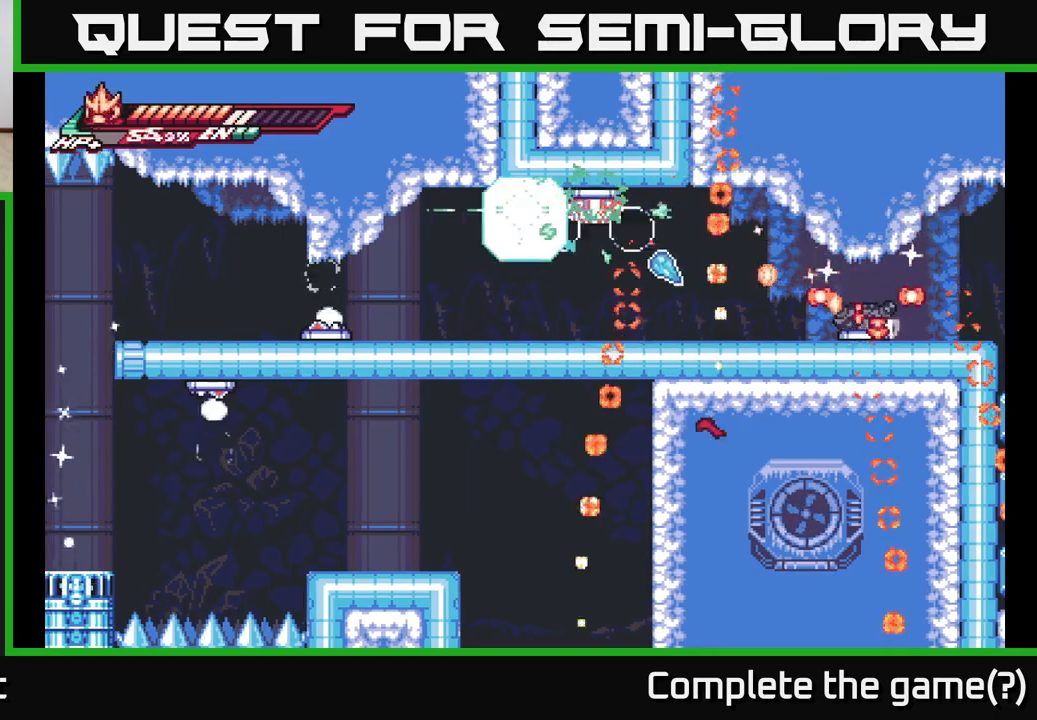
{"buttons": ["A", "X"], "left_stick": "down-left", "right_stick": "center", "events": [[17, "A", "up"], [33, "X", "down"], [133, "X", "up"], [200, "X", "down"], [317, "X", "up"], [333, "left_stick", "right"], [400, "A", "down"], [417, "X", "down"], [450, "left_stick", "up-left"], [500, "left_stick", "down-left"]]}
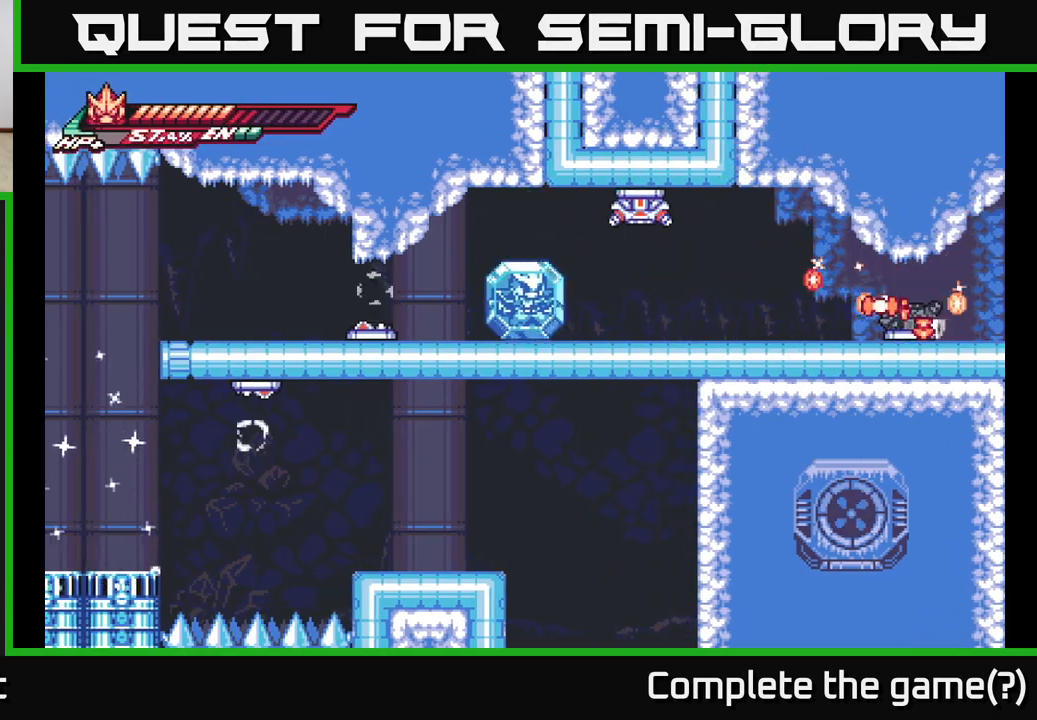
{"buttons": [], "left_stick": "right", "right_stick": "center", "events": [[33, "X", "up"], [67, "left_stick", "down-right"], [83, "A", "up"], [150, "X", "down"], [183, "left_stick", "up-left"], [200, "A", "down"], [267, "X", "up"], [317, "left_stick", "right"], [367, "X", "down"], [467, "X", "up"], [483, "A", "up"]]}
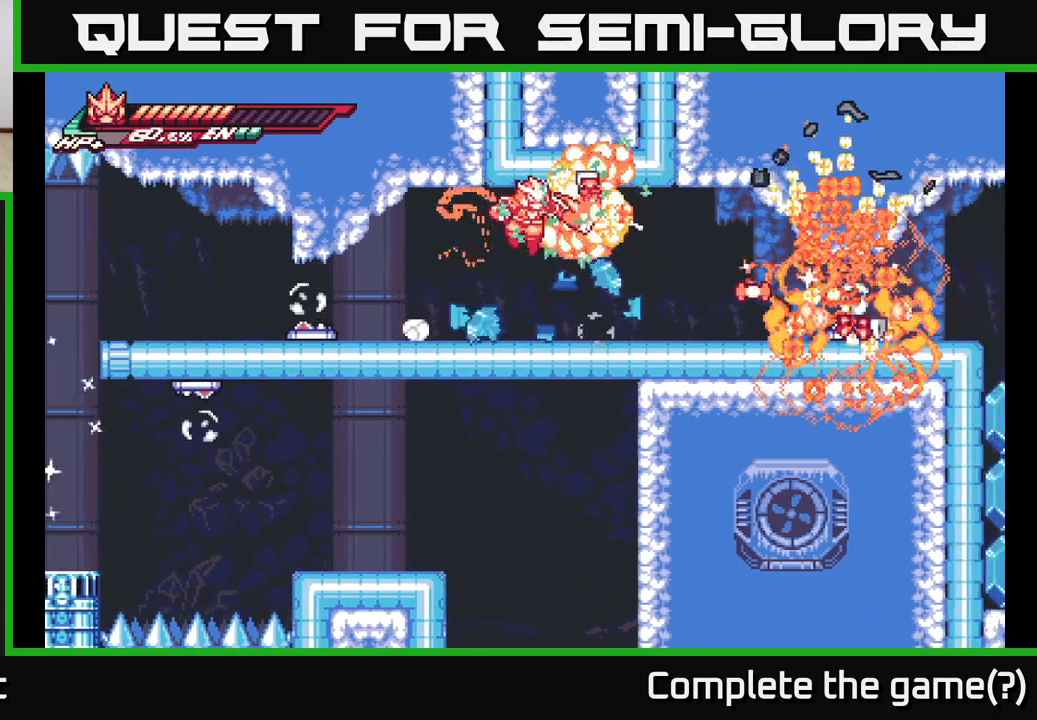
{"buttons": ["X"], "left_stick": "right", "right_stick": "center", "events": [[17, "A", "down"], [50, "A", "up"], [50, "X", "down"], [50, "left_stick", "center"], [150, "X", "up"], [233, "X", "down"], [333, "A", "down"], [350, "X", "up"], [433, "X", "down"], [433, "left_stick", "right"], [483, "A", "up"]]}
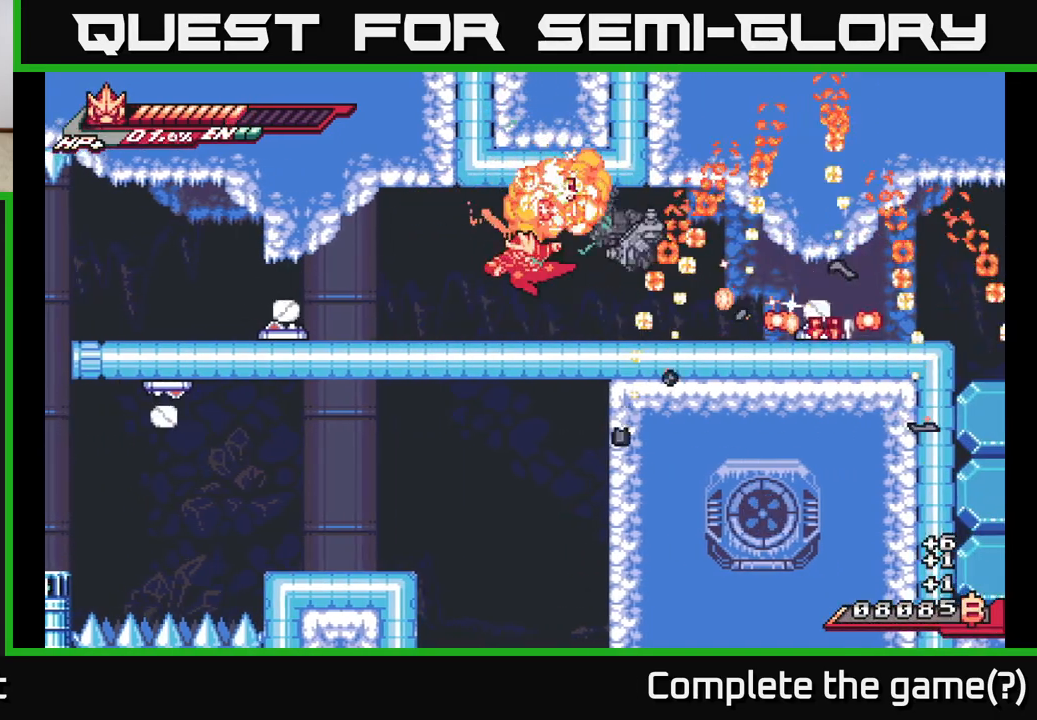
{"buttons": ["X", "R2"], "left_stick": "right", "right_stick": "center", "events": [[17, "A", "down"], [50, "X", "up"], [67, "A", "up"], [183, "left_stick", "center"], [217, "R2", "down"], [233, "left_stick", "right"], [333, "R2", "up"], [400, "R2", "down"], [500, "X", "down"]]}